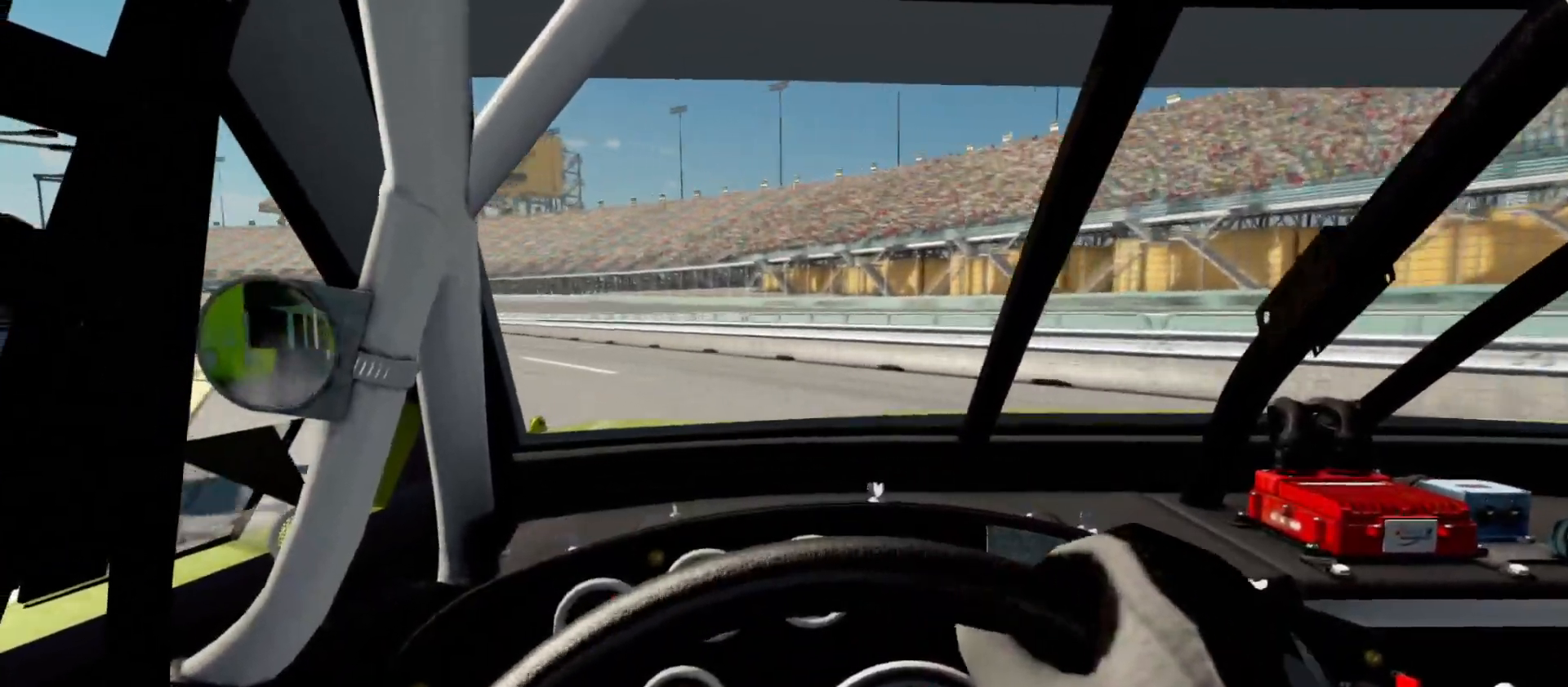
Gameplay with a controller (Xbox layout); each line is a JSON object with the inputs held at the frame after it. "events" lists button and stick changes between this image and that frame as [ms after this image, input, new state], when the widget could be followed in between.
{"buttons": ["R2"], "left_stick": "center", "right_stick": "center", "events": [[33, "R2", "down"]]}
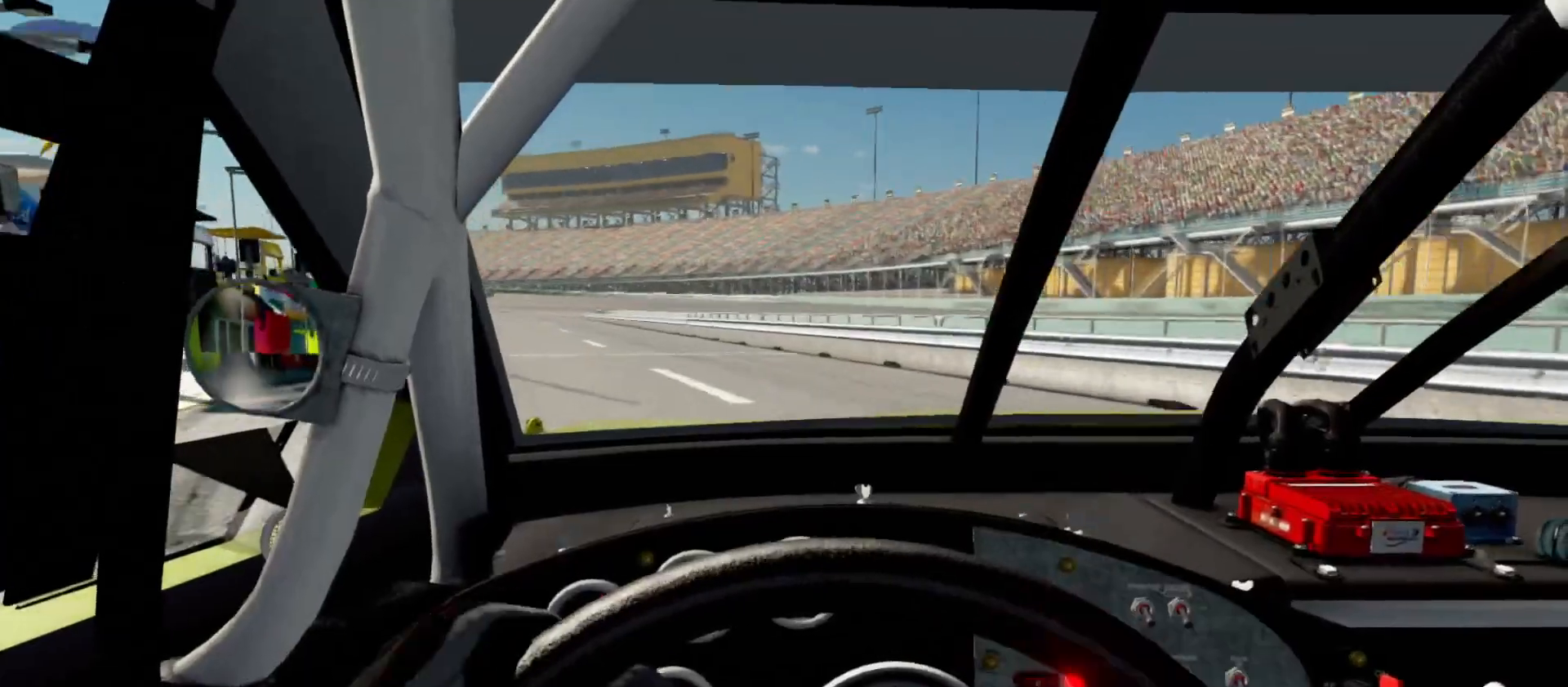
{"buttons": ["R2"], "left_stick": "center", "right_stick": "center", "events": []}
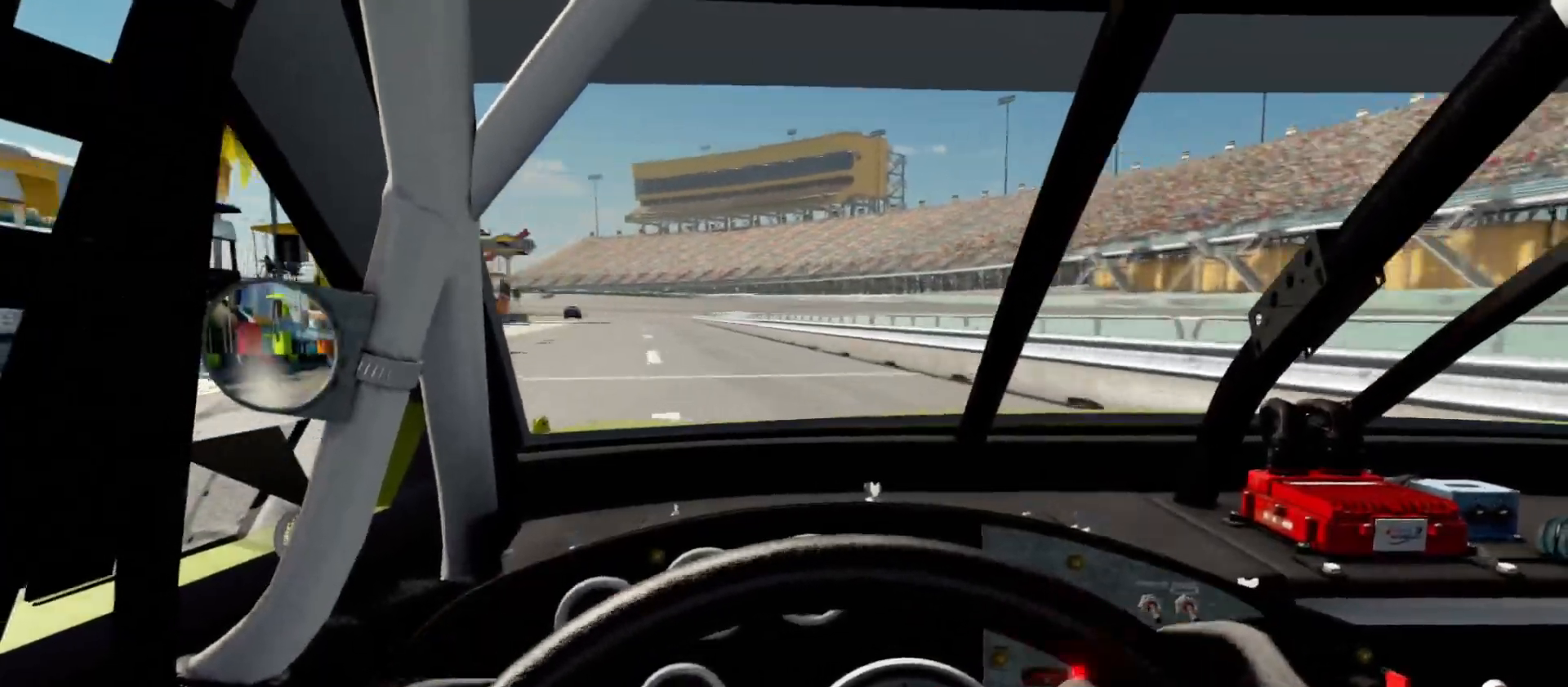
{"buttons": ["R2"], "left_stick": "center", "right_stick": "center", "events": []}
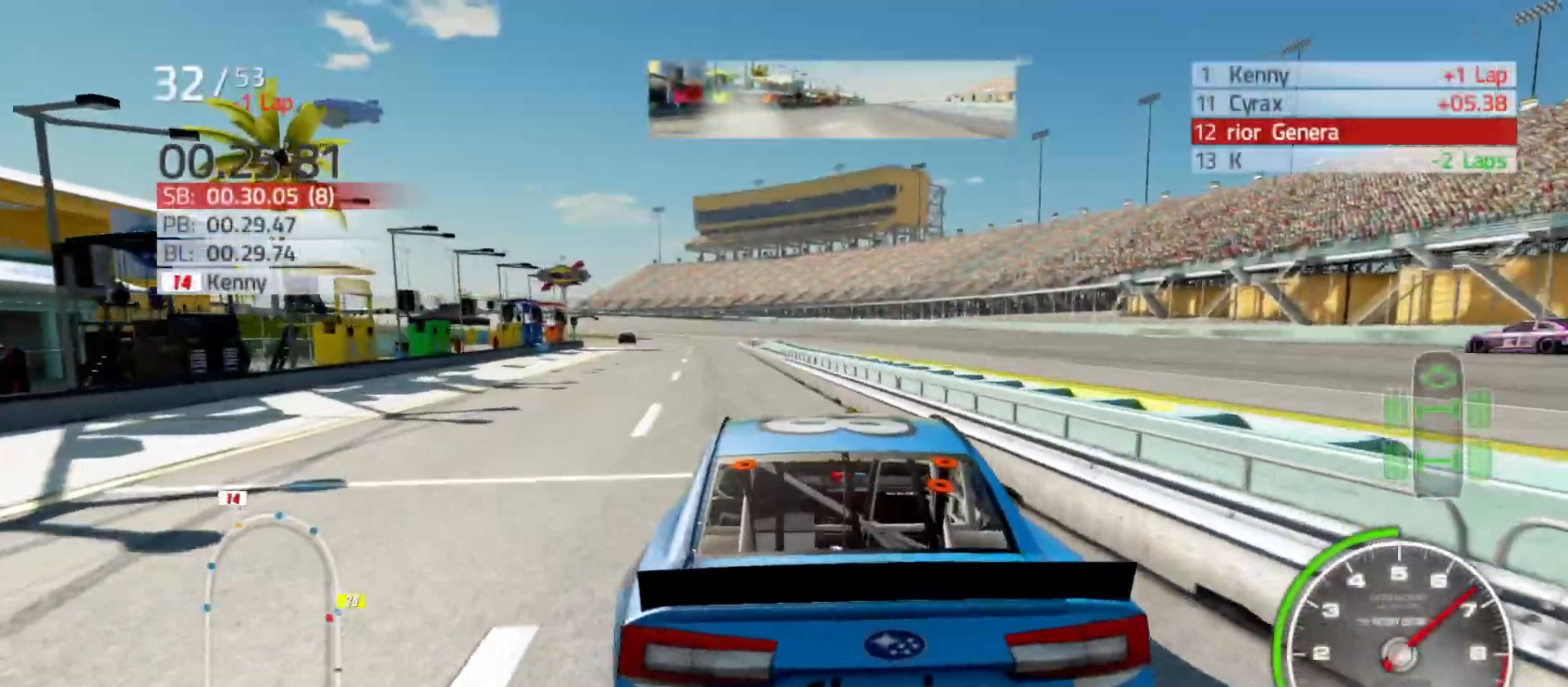
{"buttons": ["R2"], "left_stick": "center", "right_stick": "center", "events": []}
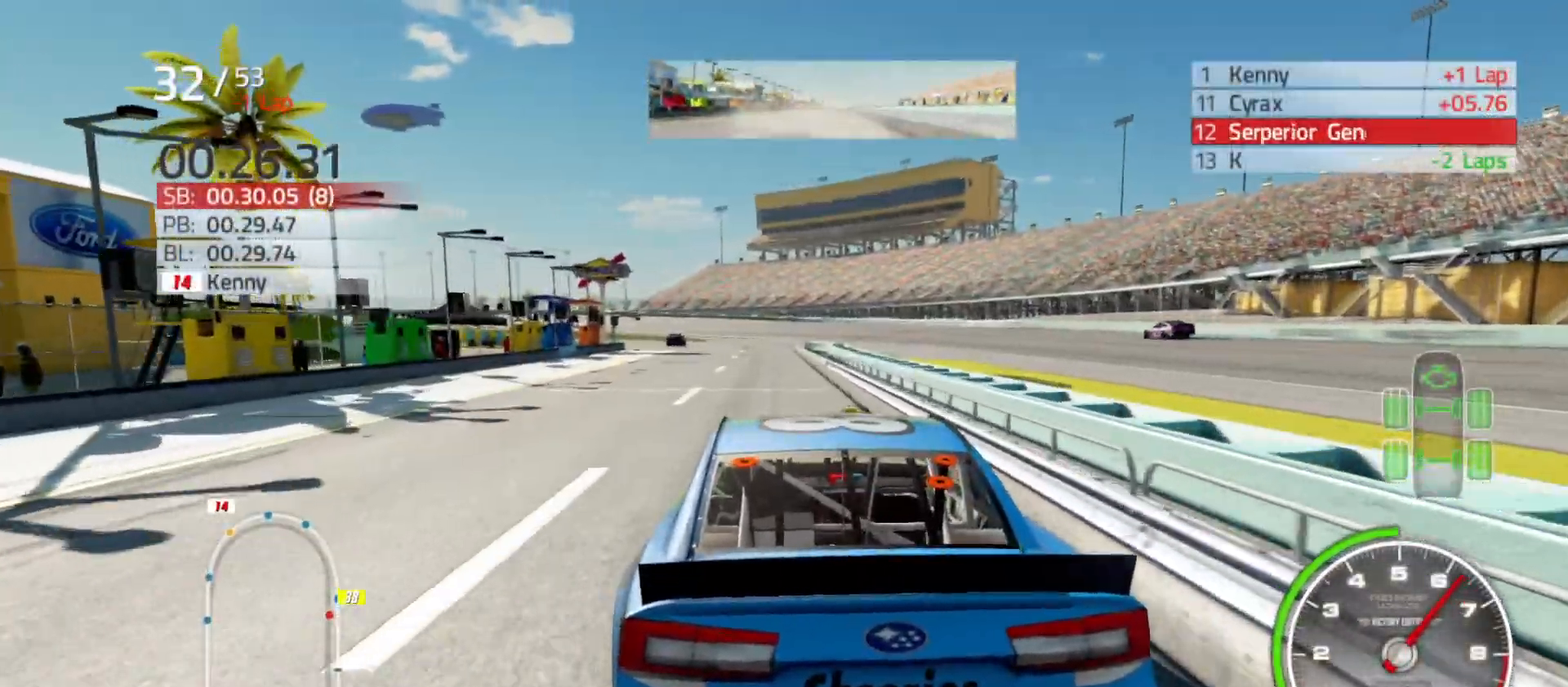
{"buttons": ["R2"], "left_stick": "center", "right_stick": "center", "events": []}
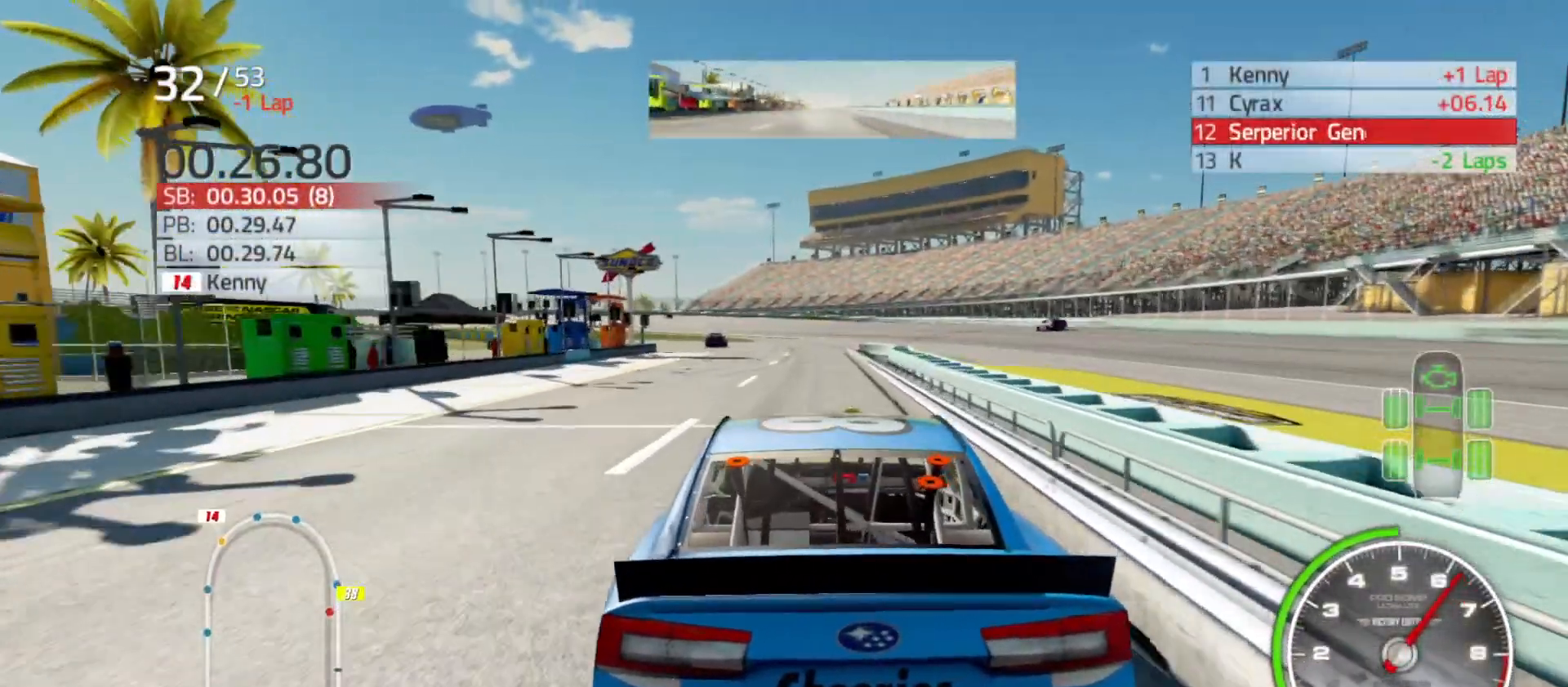
{"buttons": ["R2"], "left_stick": "center", "right_stick": "center", "events": []}
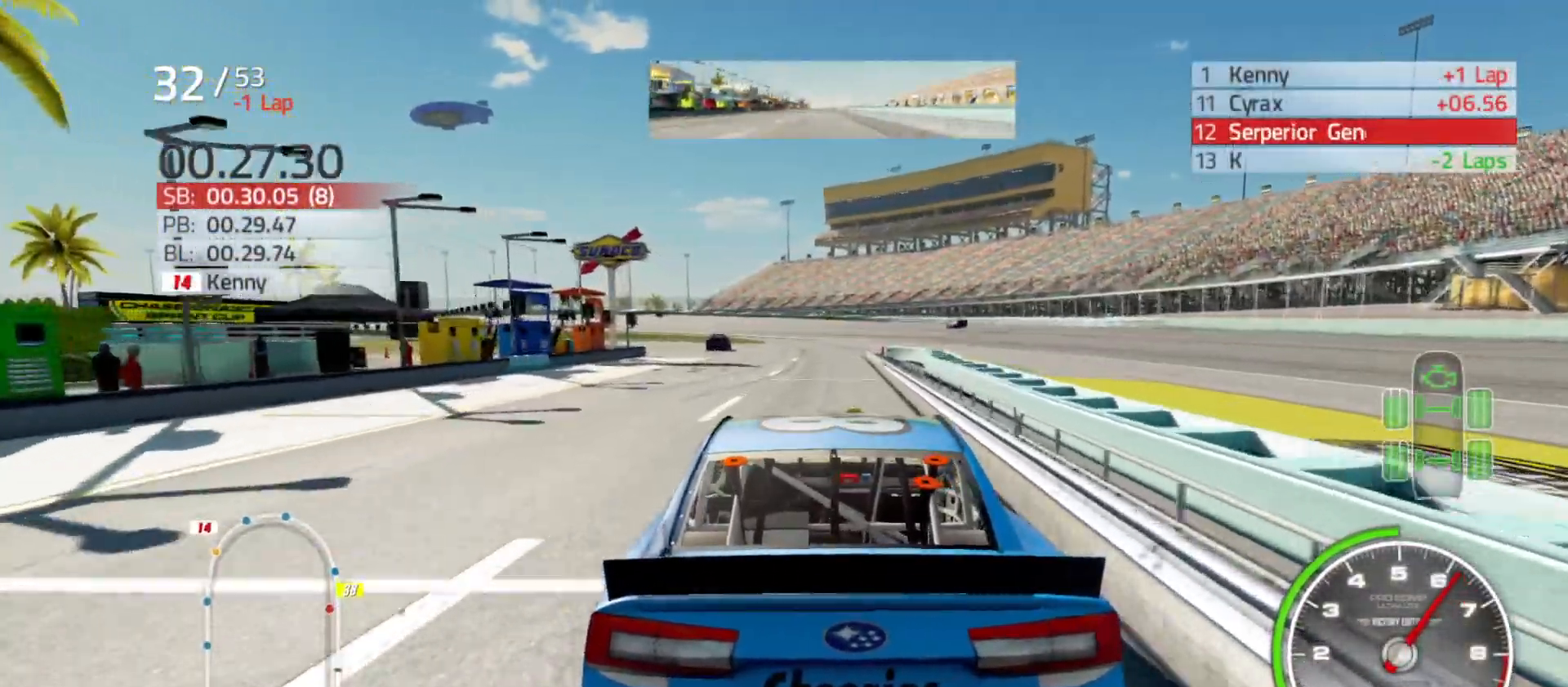
{"buttons": ["R2"], "left_stick": "center", "right_stick": "center", "events": []}
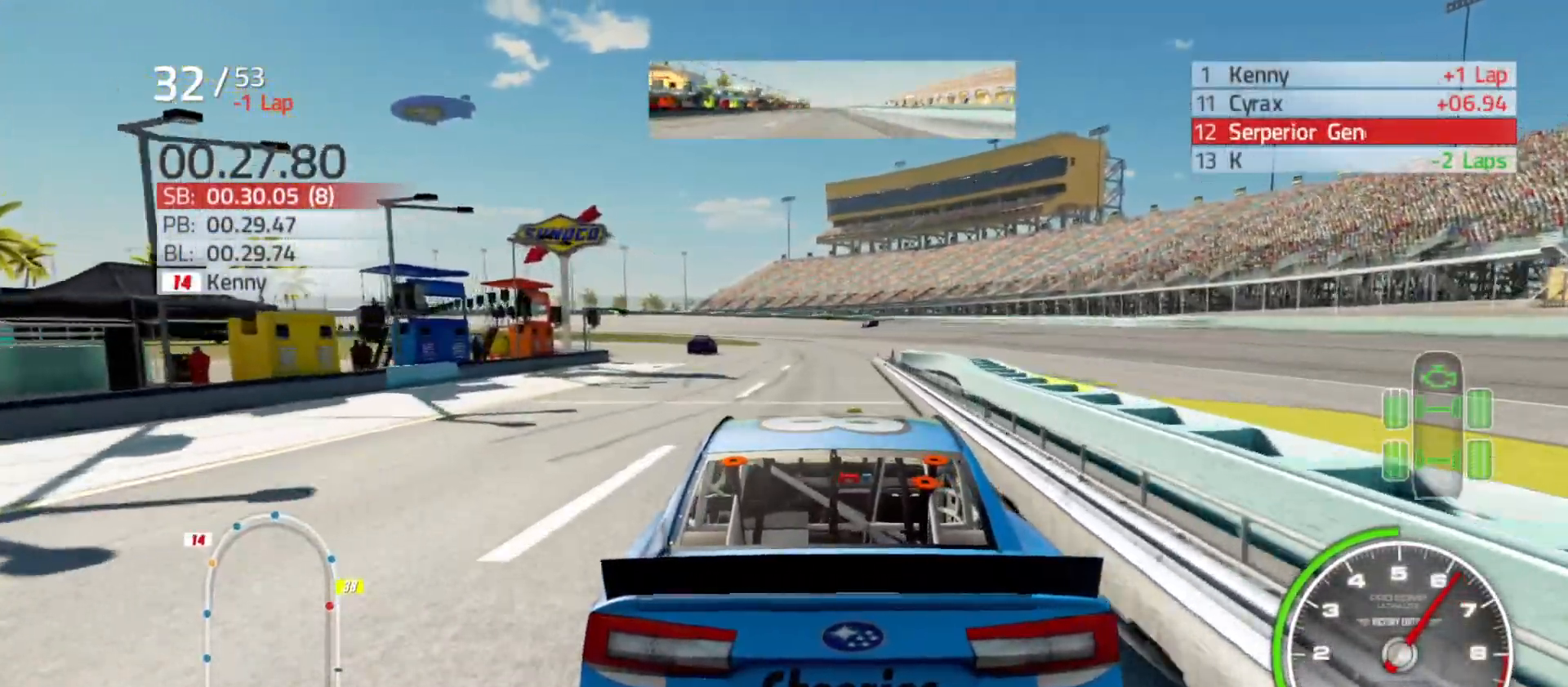
{"buttons": ["R2"], "left_stick": "center", "right_stick": "center", "events": []}
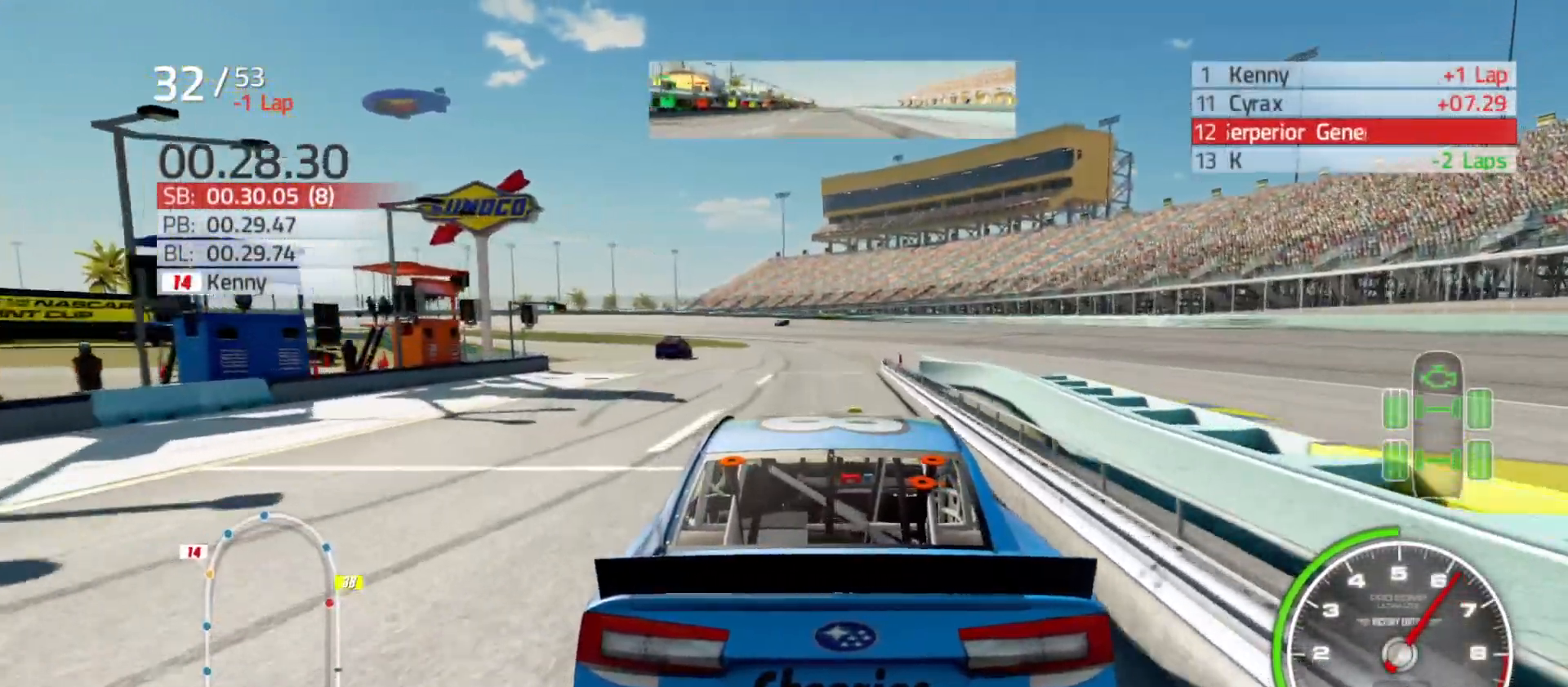
{"buttons": ["R2"], "left_stick": "center", "right_stick": "center", "events": []}
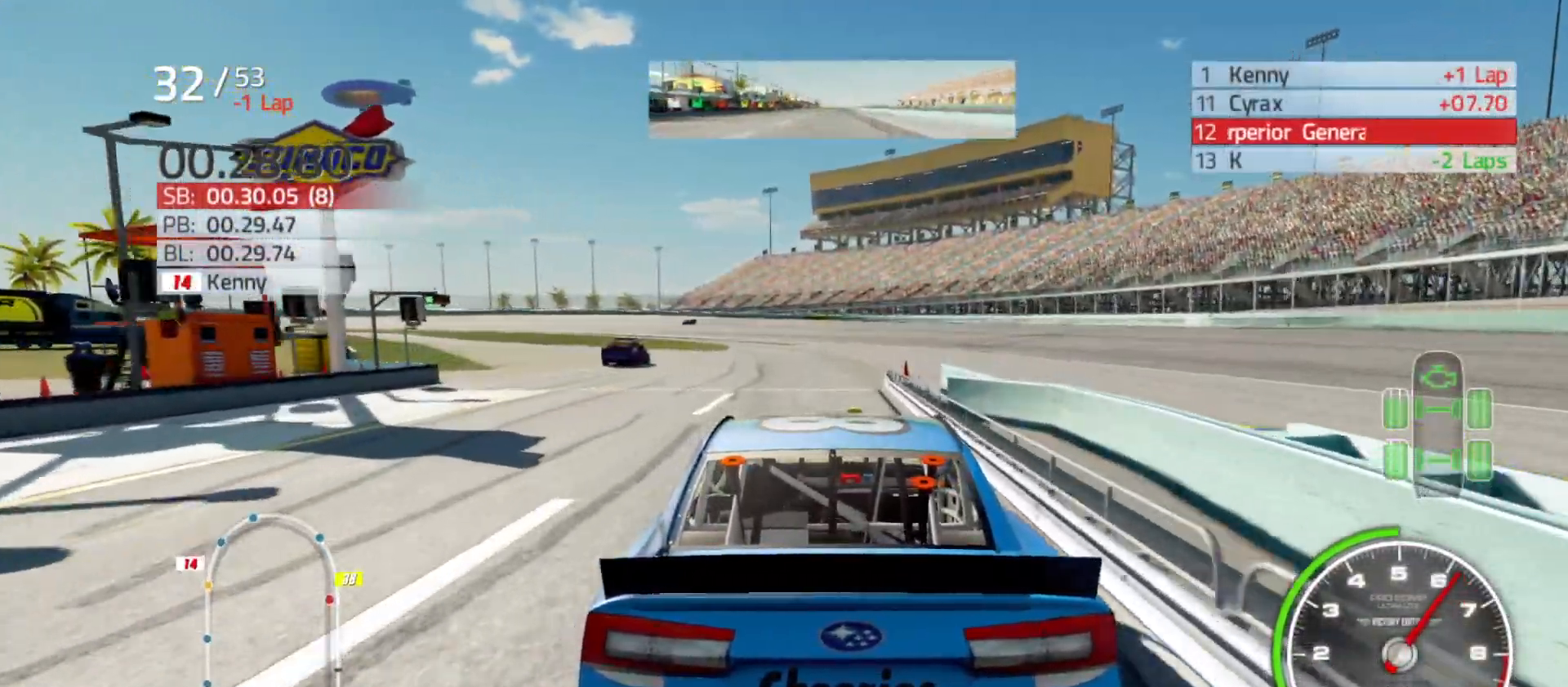
{"buttons": ["R2"], "left_stick": "left", "right_stick": "center", "events": [[467, "left_stick", "left"]]}
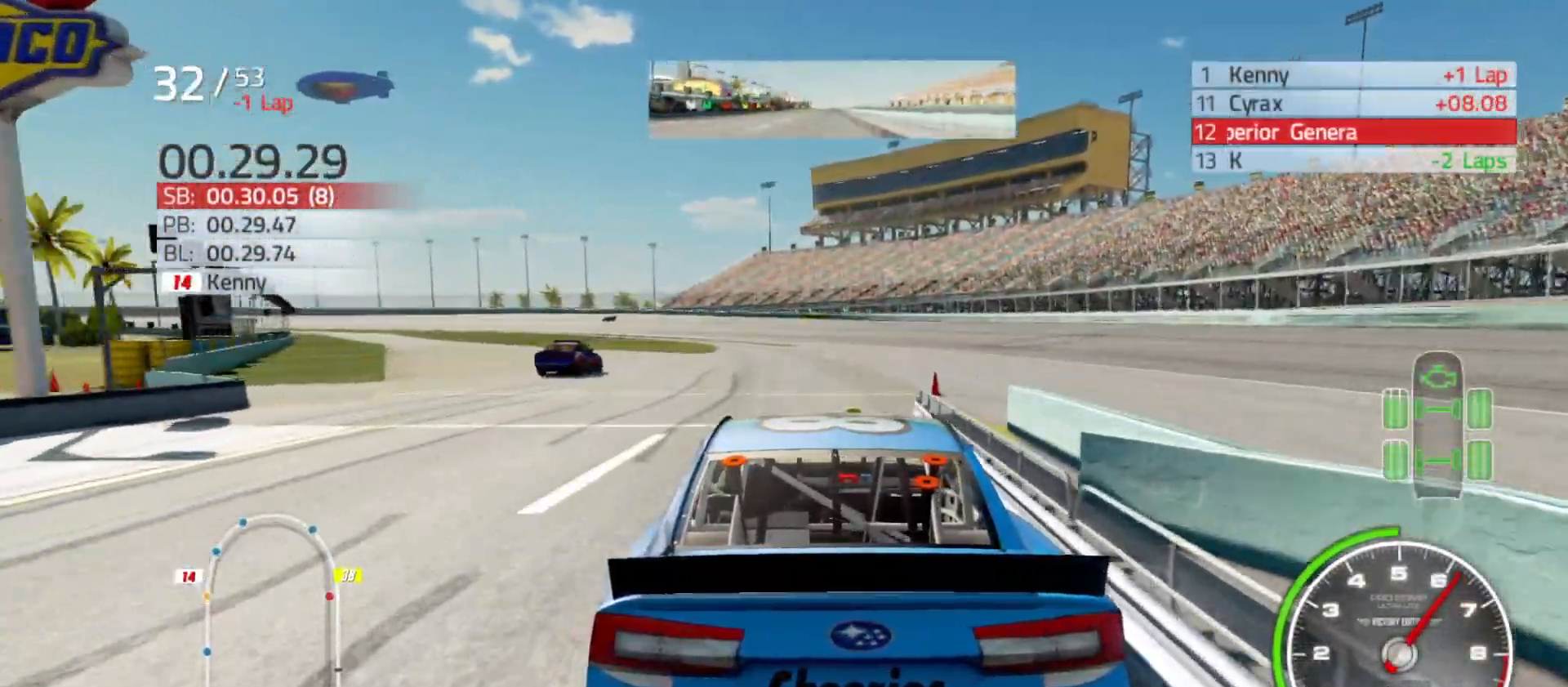
{"buttons": ["R2"], "left_stick": "left", "right_stick": "center", "events": [[167, "left_stick", "center"], [500, "left_stick", "left"]]}
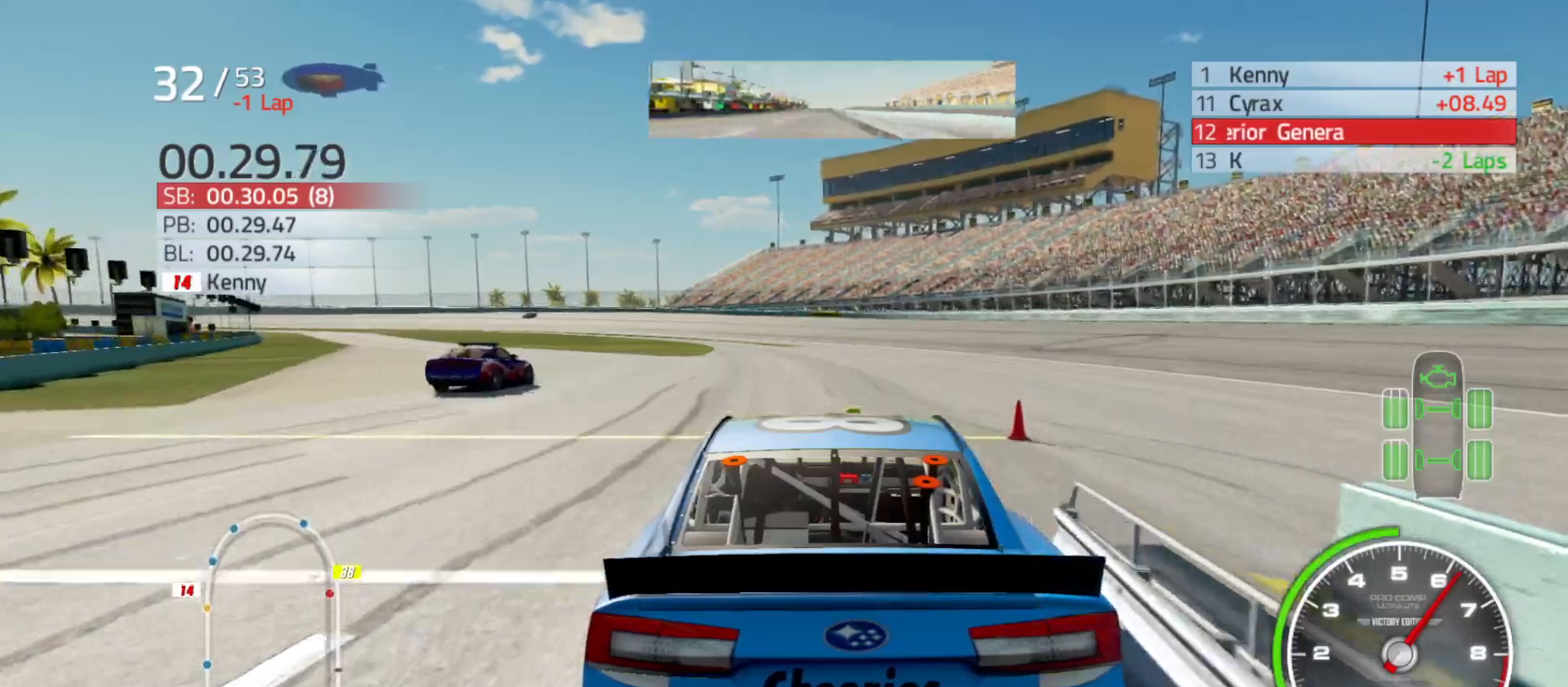
{"buttons": ["R2"], "left_stick": "center", "right_stick": "center", "events": [[267, "left_stick", "center"], [333, "left_stick", "left"], [467, "left_stick", "center"]]}
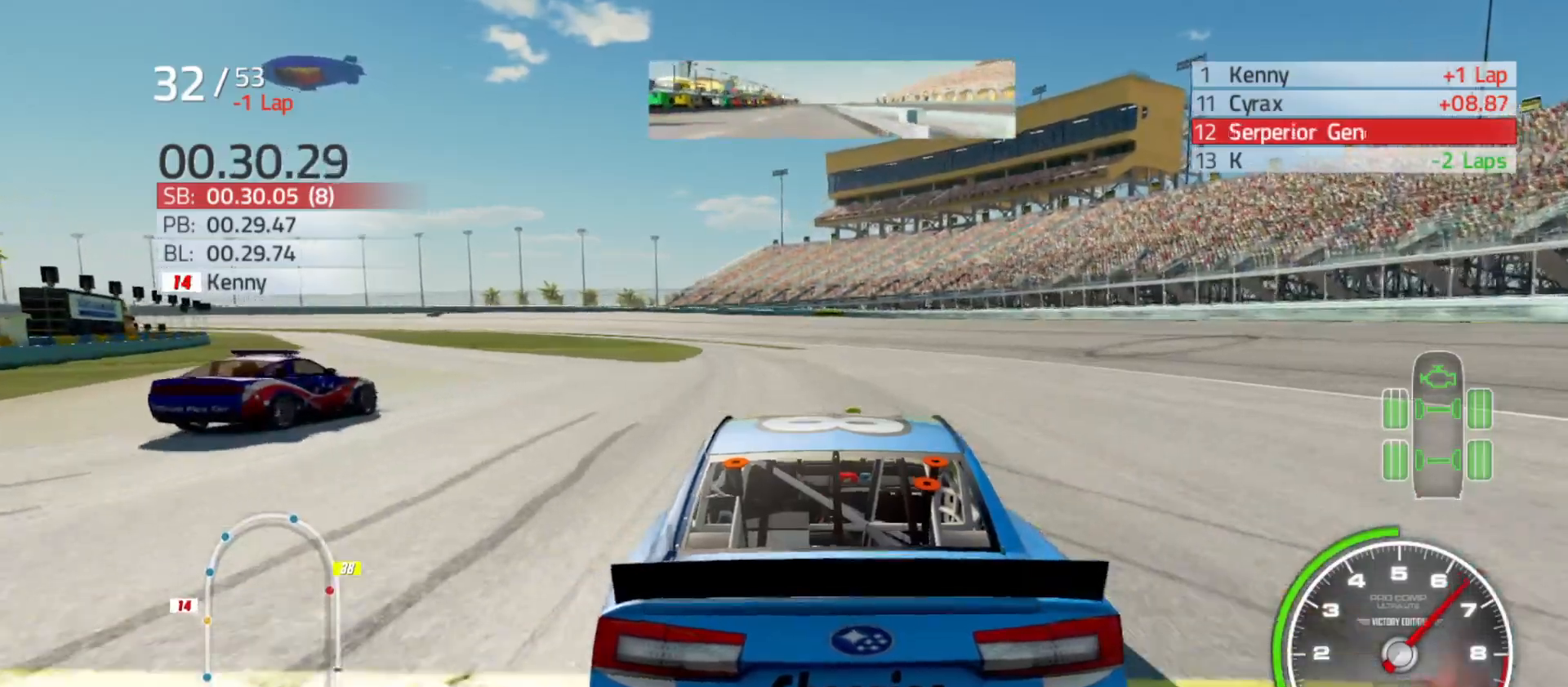
{"buttons": ["R2"], "left_stick": "left", "right_stick": "center", "events": [[183, "left_stick", "left"], [333, "left_stick", "center"], [500, "left_stick", "left"]]}
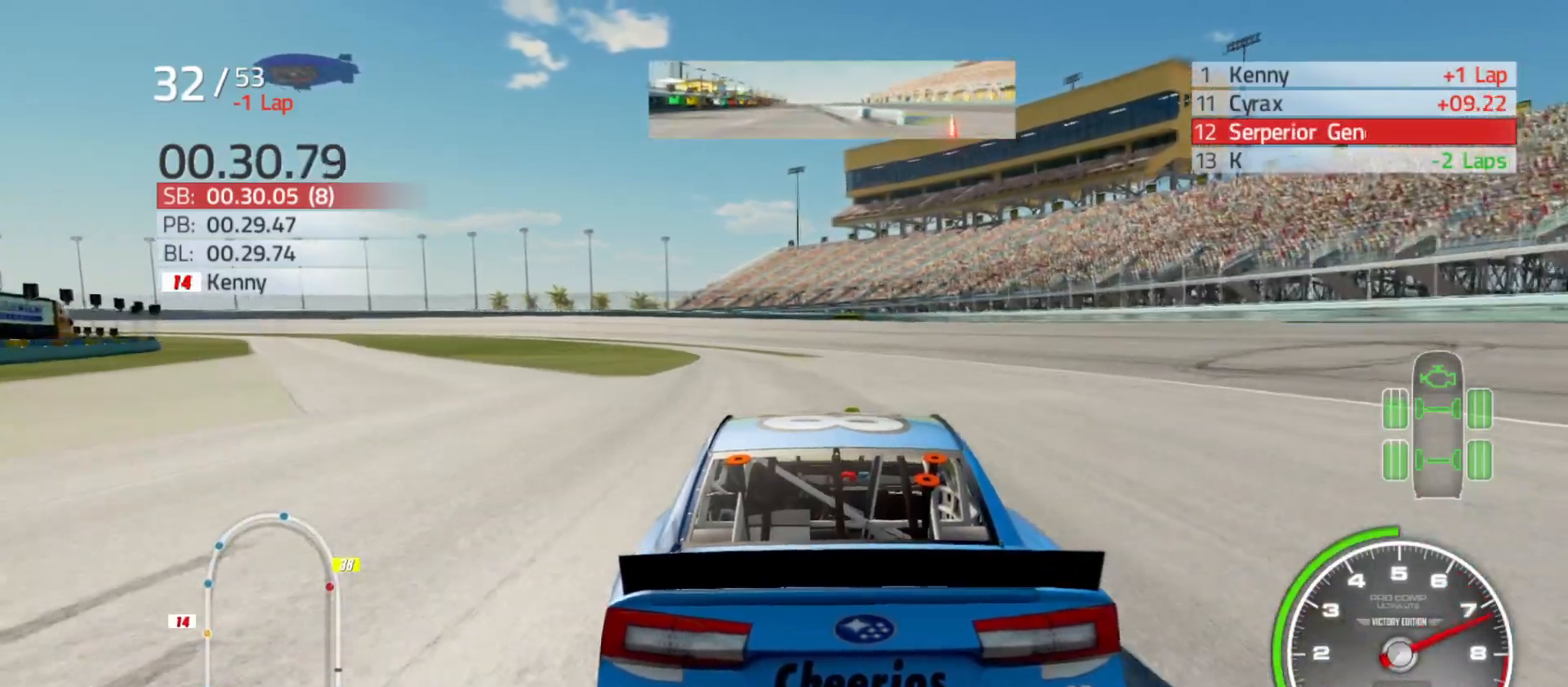
{"buttons": ["R2"], "left_stick": "center", "right_stick": "center", "events": [[150, "left_stick", "center"], [267, "left_stick", "left"], [450, "left_stick", "center"]]}
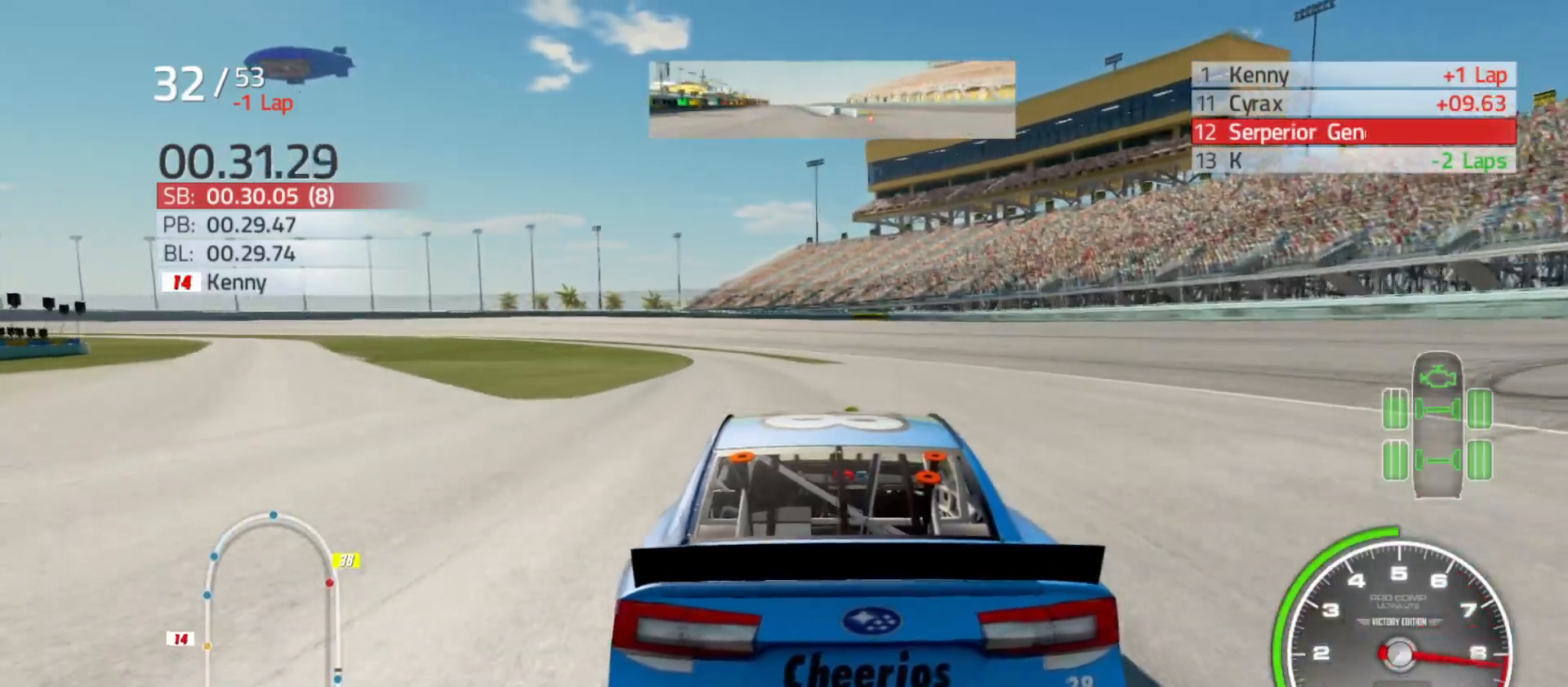
{"buttons": ["R2"], "left_stick": "center", "right_stick": "center", "events": [[167, "left_stick", "left"], [333, "left_stick", "center"]]}
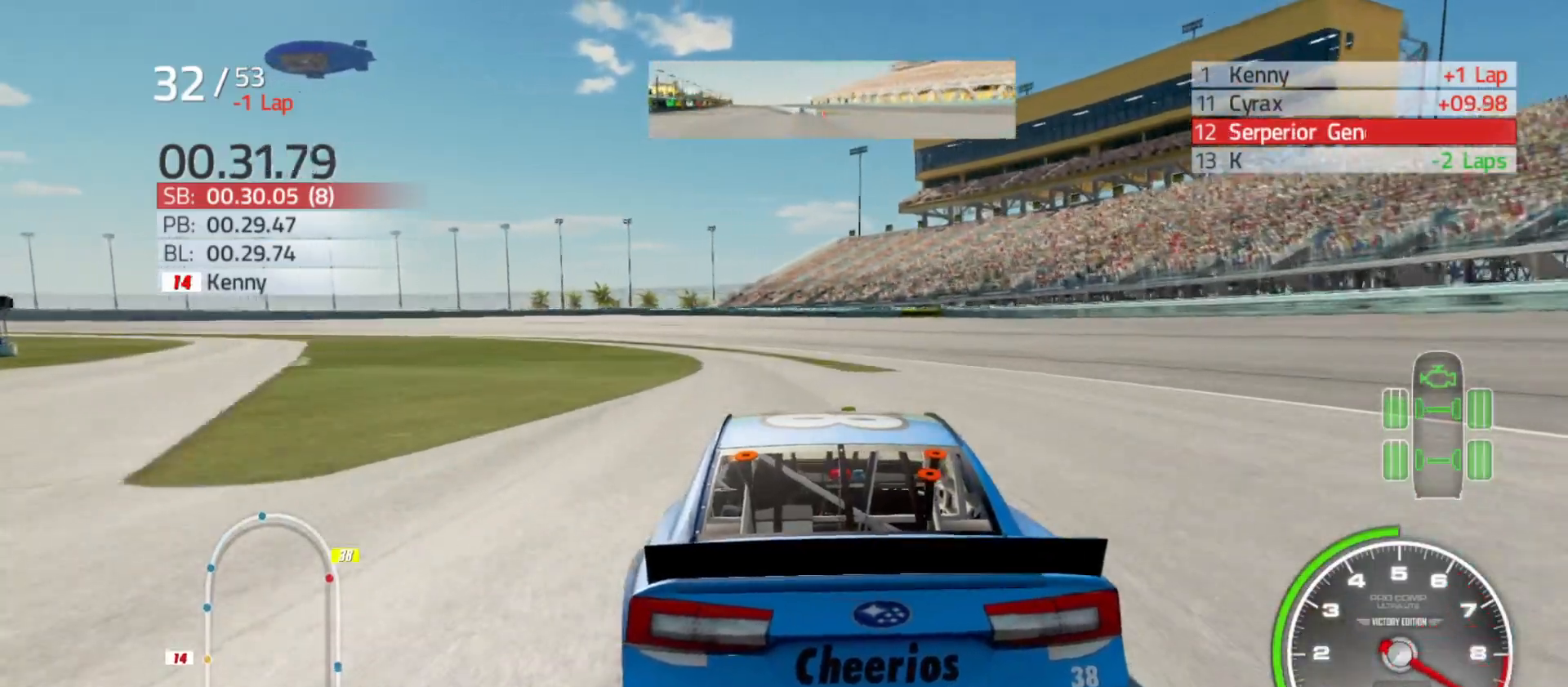
{"buttons": ["R2"], "left_stick": "left", "right_stick": "center", "events": [[33, "left_stick", "left"], [200, "left_stick", "center"], [417, "left_stick", "left"]]}
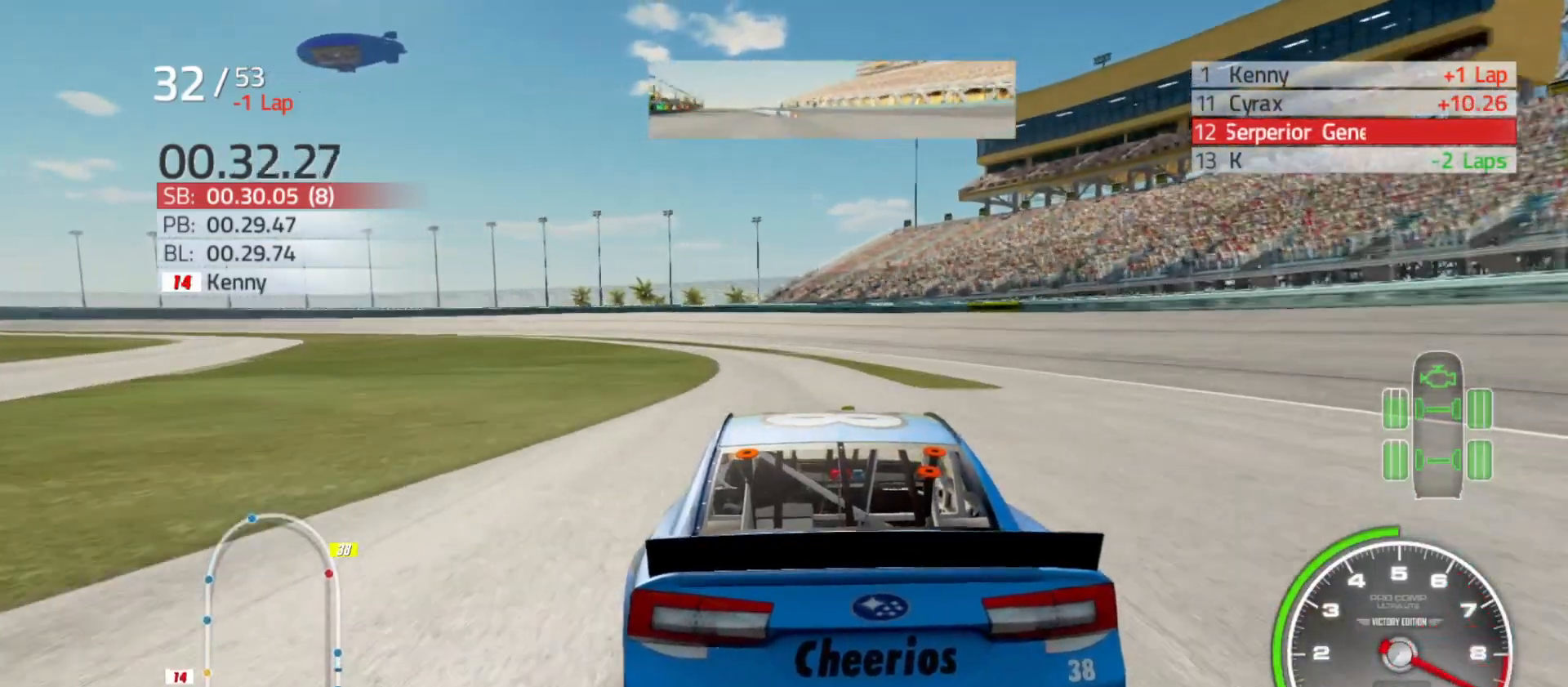
{"buttons": ["R2"], "left_stick": "left", "right_stick": "center", "events": [[67, "left_stick", "center"], [500, "left_stick", "left"]]}
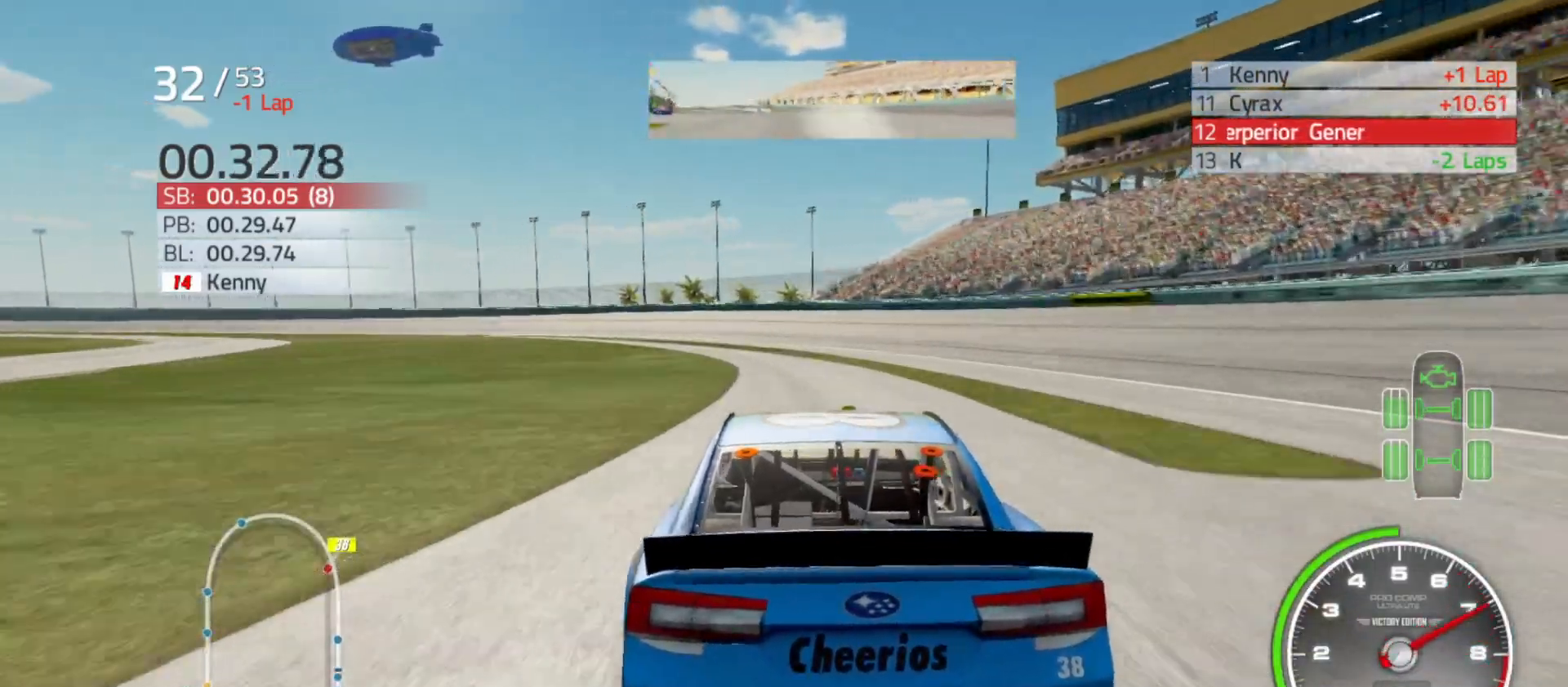
{"buttons": ["R2"], "left_stick": "left", "right_stick": "center", "events": []}
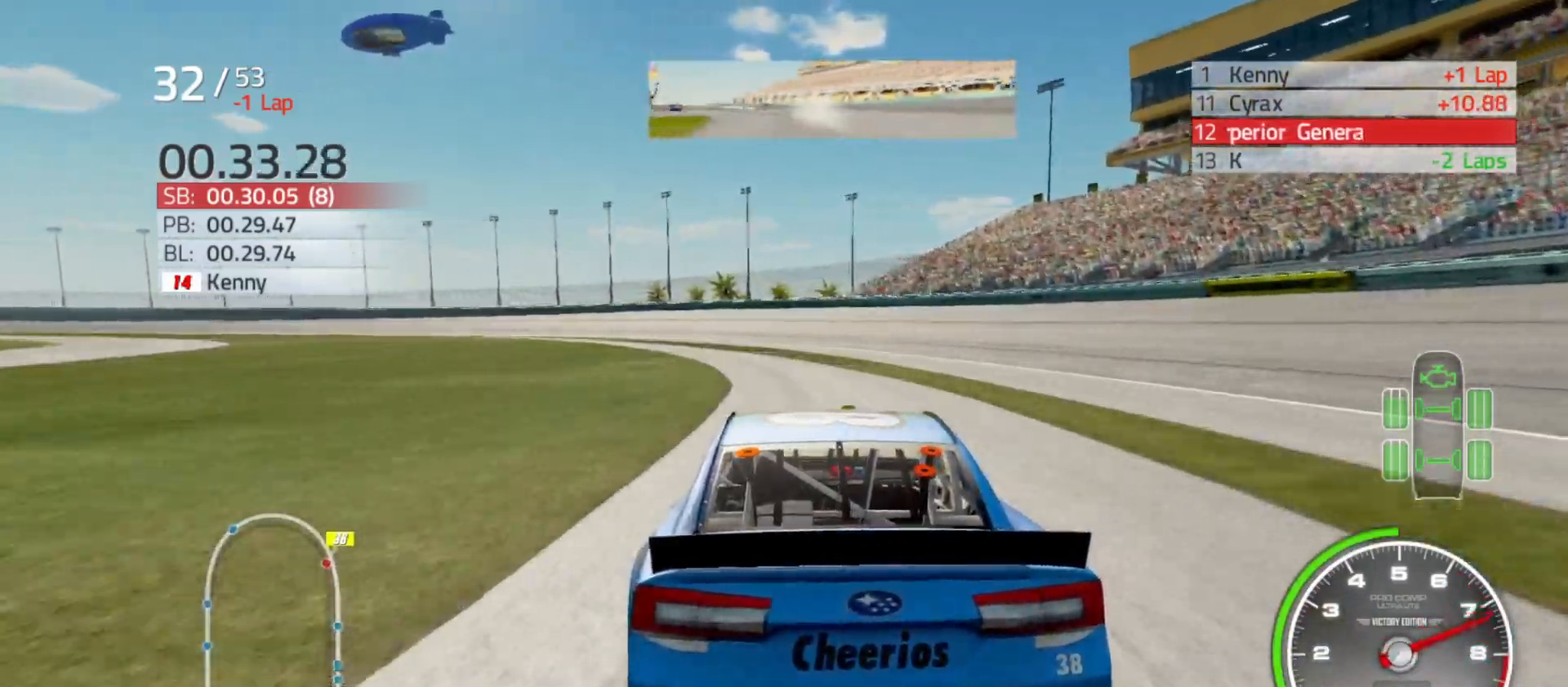
{"buttons": ["R2"], "left_stick": "center", "right_stick": "center", "events": [[417, "left_stick", "center"]]}
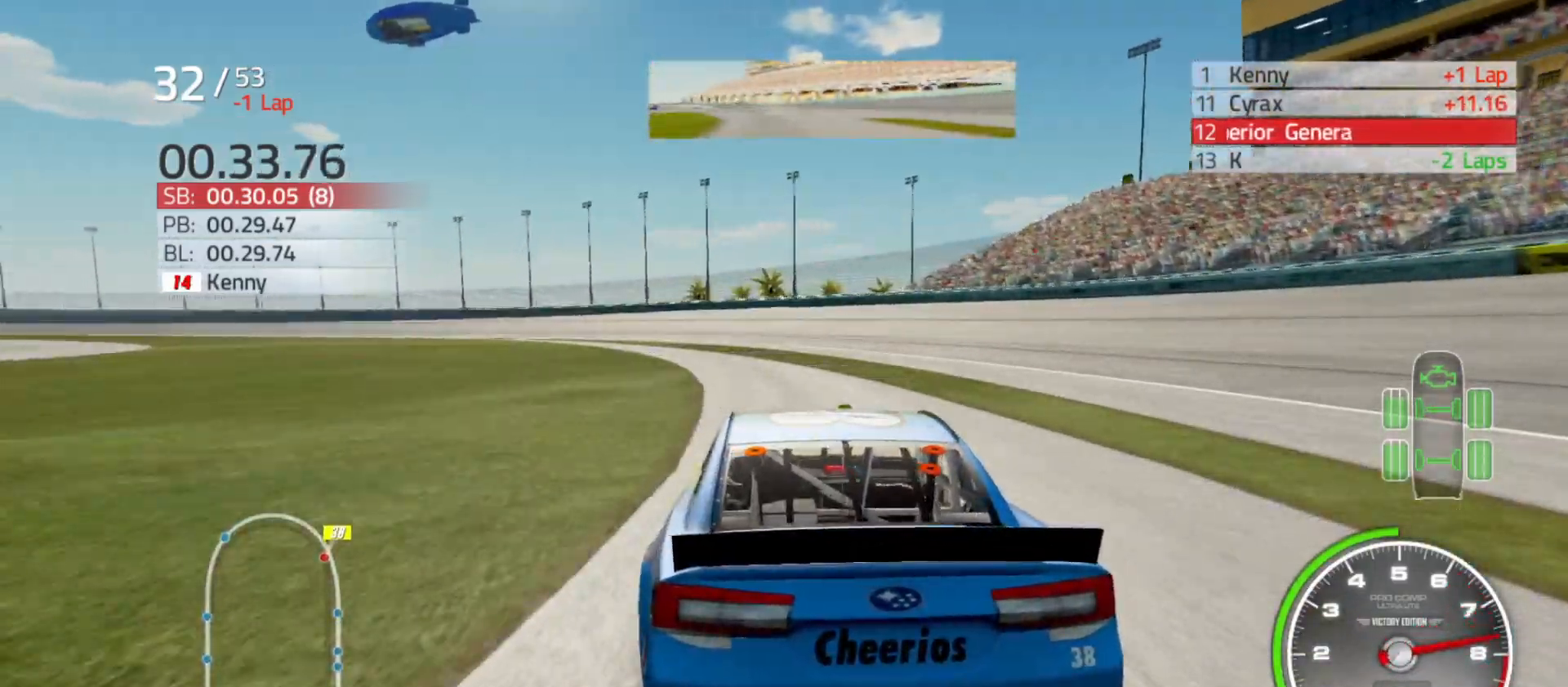
{"buttons": ["R2"], "left_stick": "left", "right_stick": "center", "events": [[133, "left_stick", "left"]]}
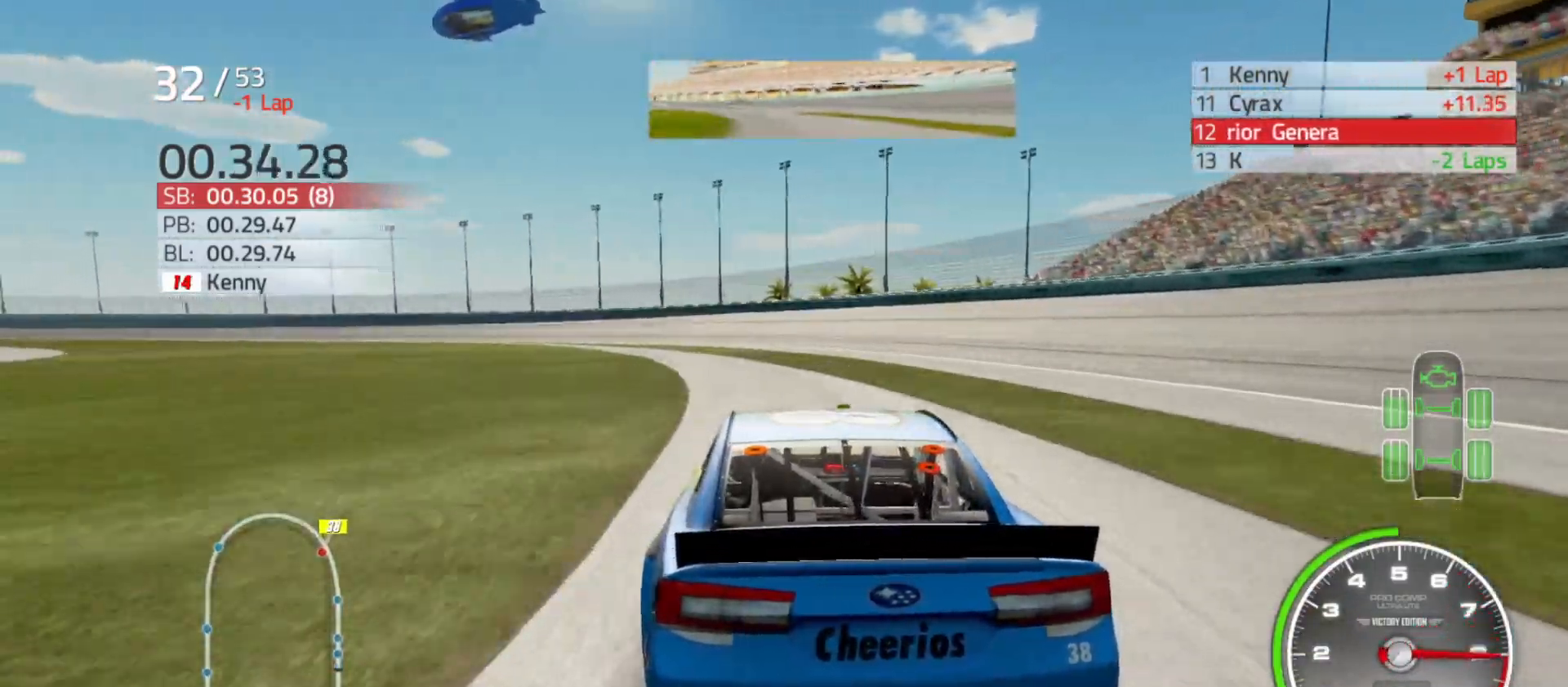
{"buttons": ["R2"], "left_stick": "left", "right_stick": "center", "events": []}
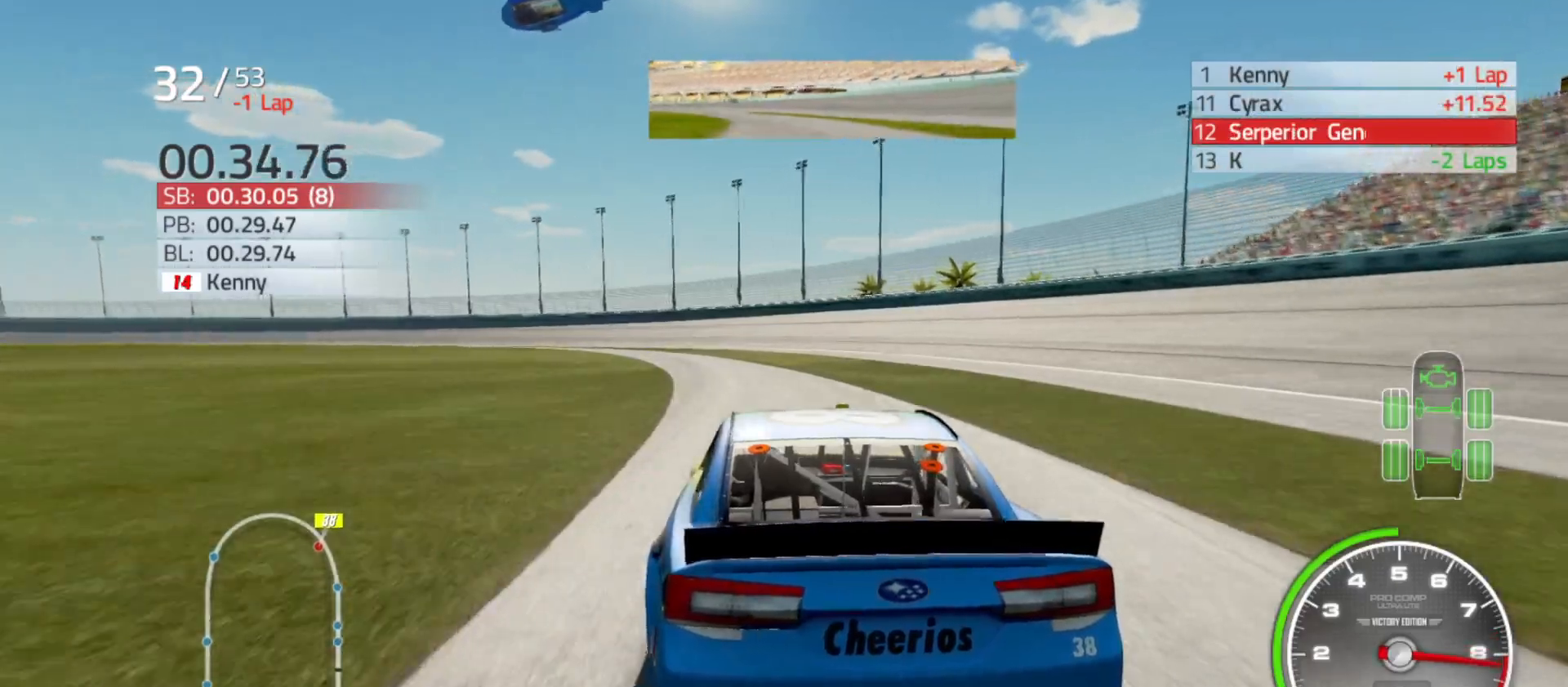
{"buttons": ["R2"], "left_stick": "left", "right_stick": "center", "events": [[283, "left_stick", "center"], [333, "left_stick", "left"]]}
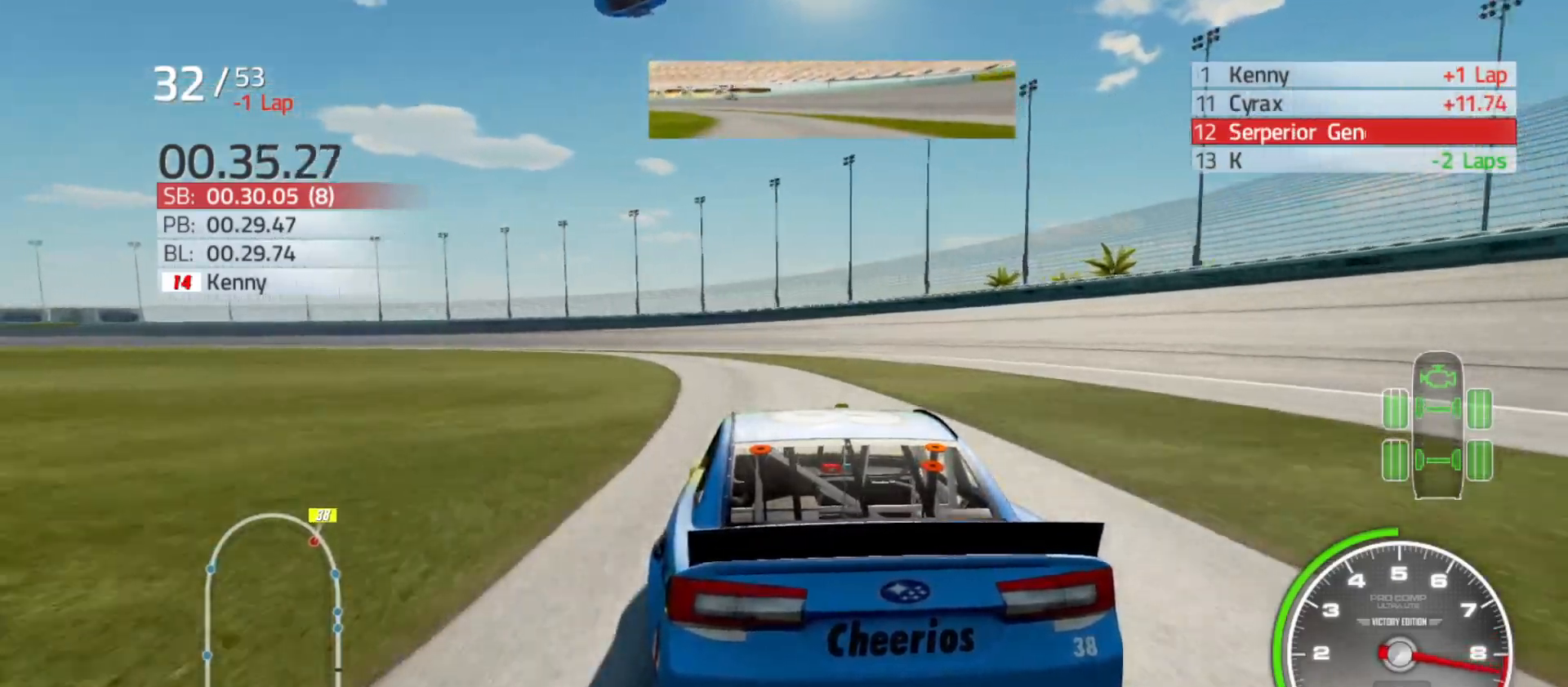
{"buttons": ["R2"], "left_stick": "left", "right_stick": "center", "events": [[17, "left_stick", "center"], [100, "left_stick", "left"], [333, "left_stick", "center"], [400, "left_stick", "left"]]}
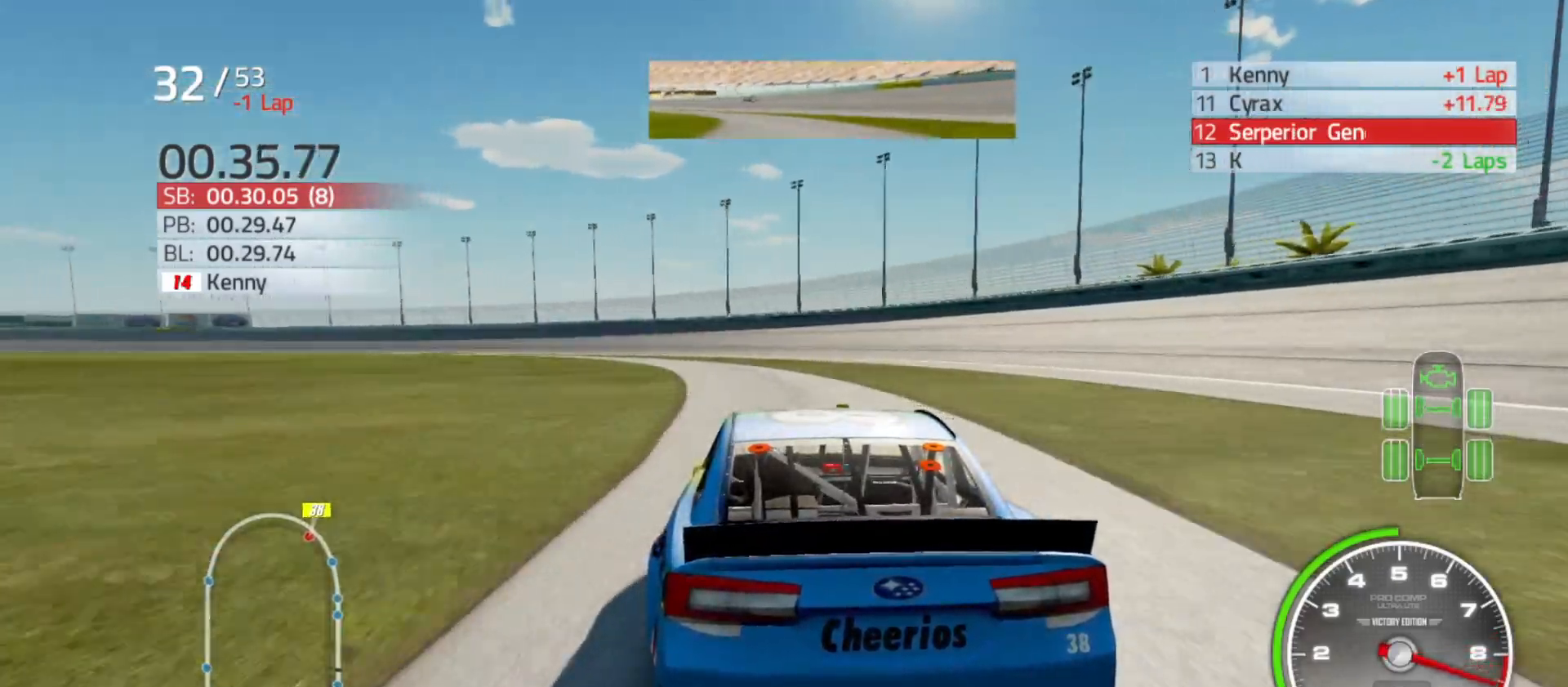
{"buttons": ["R2"], "left_stick": "left", "right_stick": "center", "events": []}
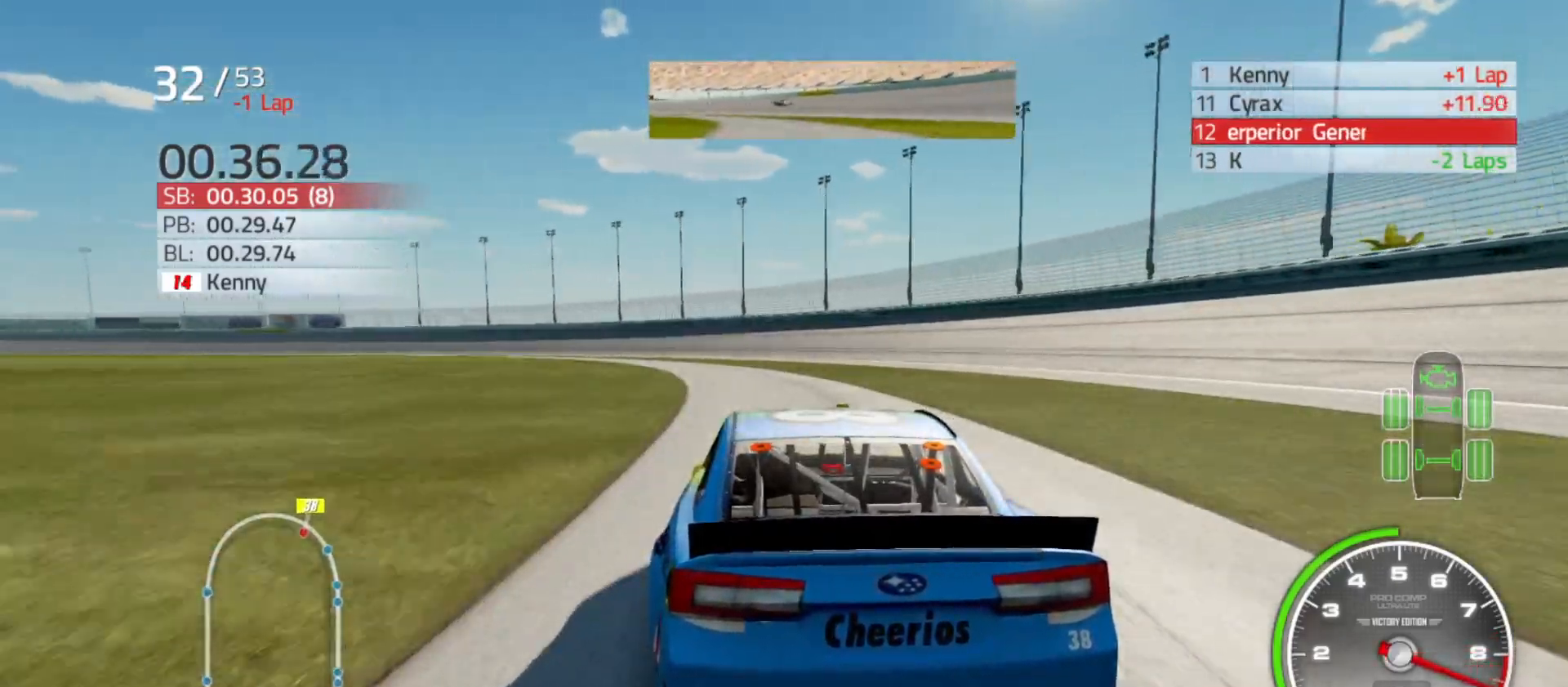
{"buttons": ["R2"], "left_stick": "left", "right_stick": "center", "events": []}
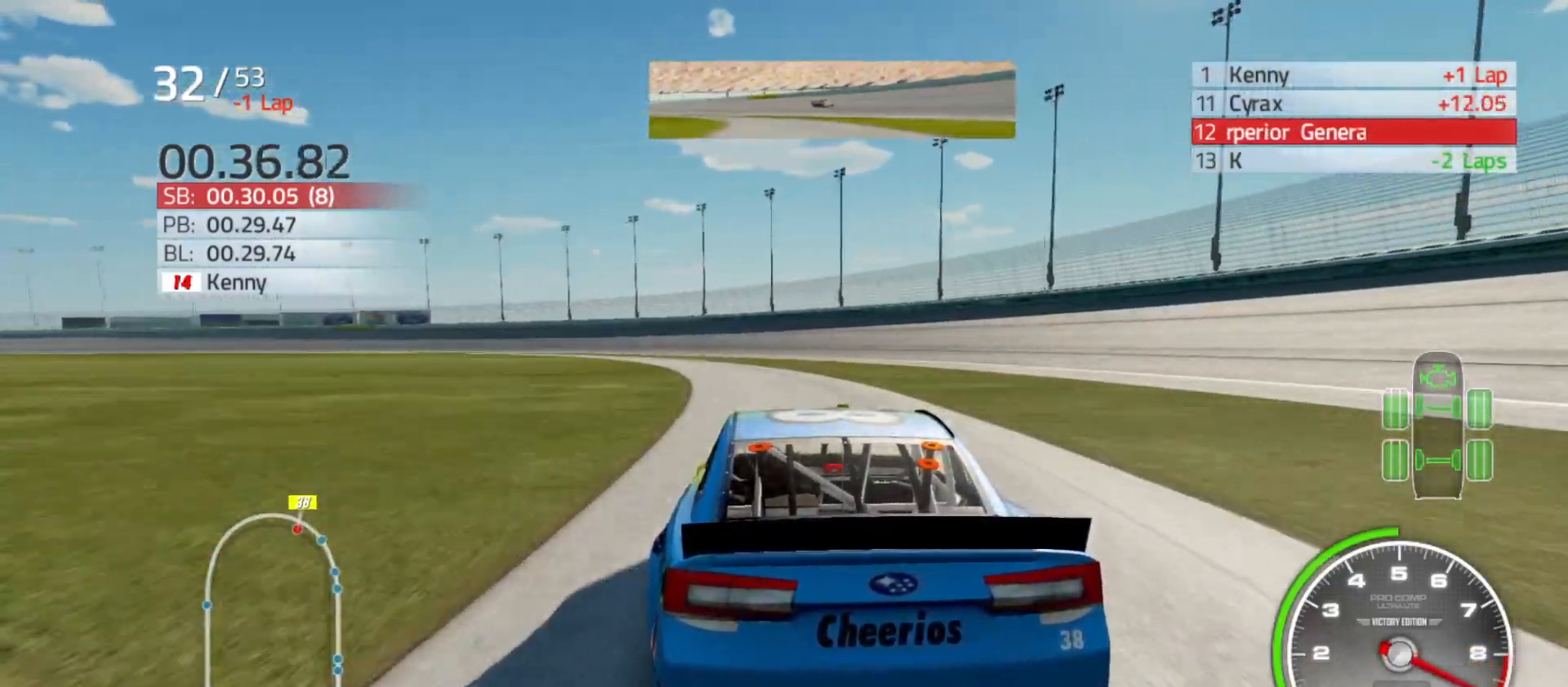
{"buttons": ["R2"], "left_stick": "left", "right_stick": "center", "events": []}
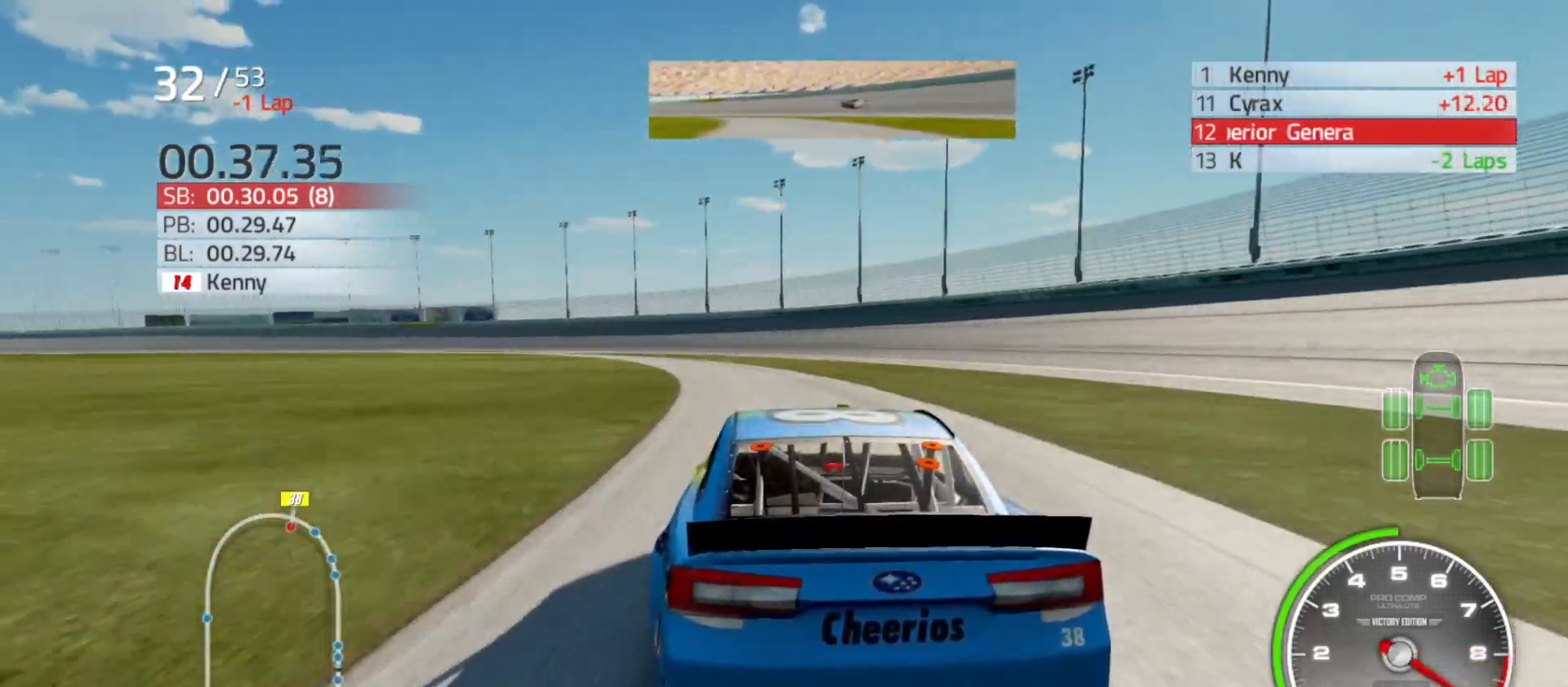
{"buttons": ["R2"], "left_stick": "left", "right_stick": "center", "events": []}
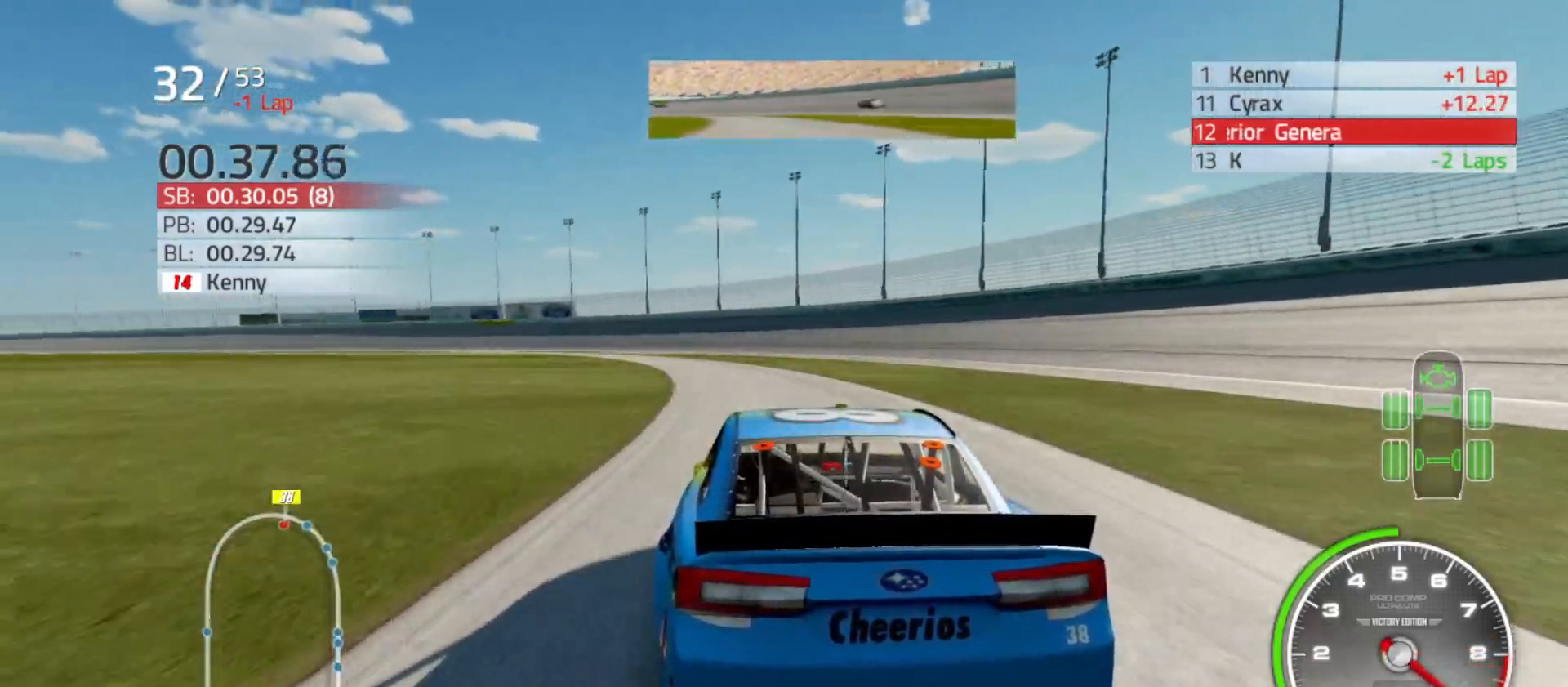
{"buttons": ["R2"], "left_stick": "left", "right_stick": "center", "events": []}